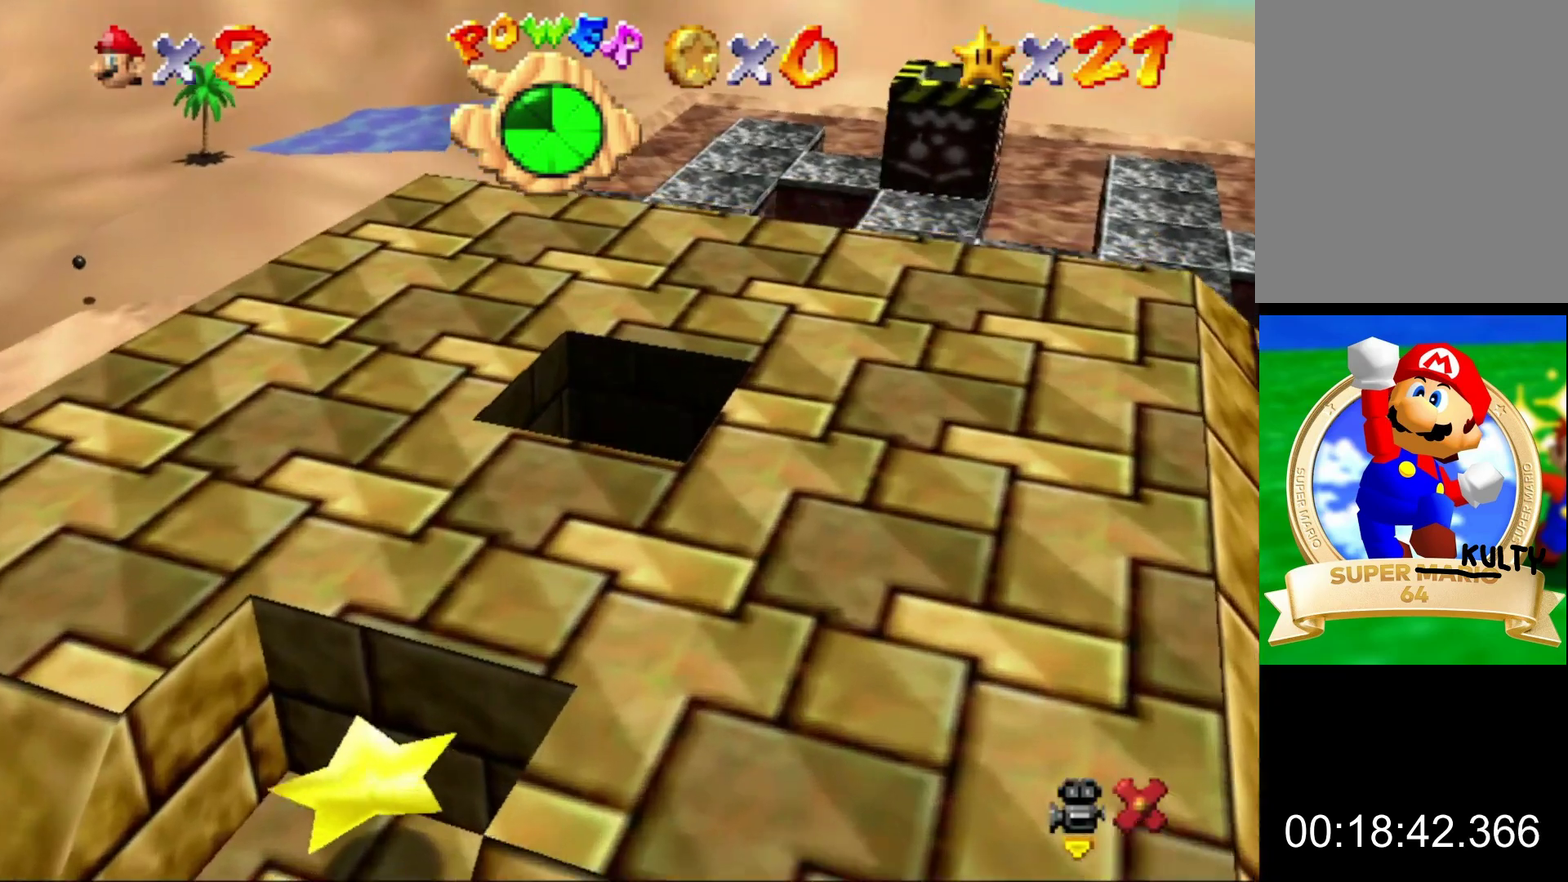
Gameplay with a controller (Nintendo layout); each line is a JSON object with the inputs held at the frame after it. "button_events" lists button changes between this image and that frame as [ms after this image, input, new state], when the widget could be followed in between (sticks are given only as held states). This overlay highlights the sticks when they move; stick clicks (L3) are not distinguishable. Not read: L3 R3.
{"buttons": [], "left_stick": "center", "button_events": []}
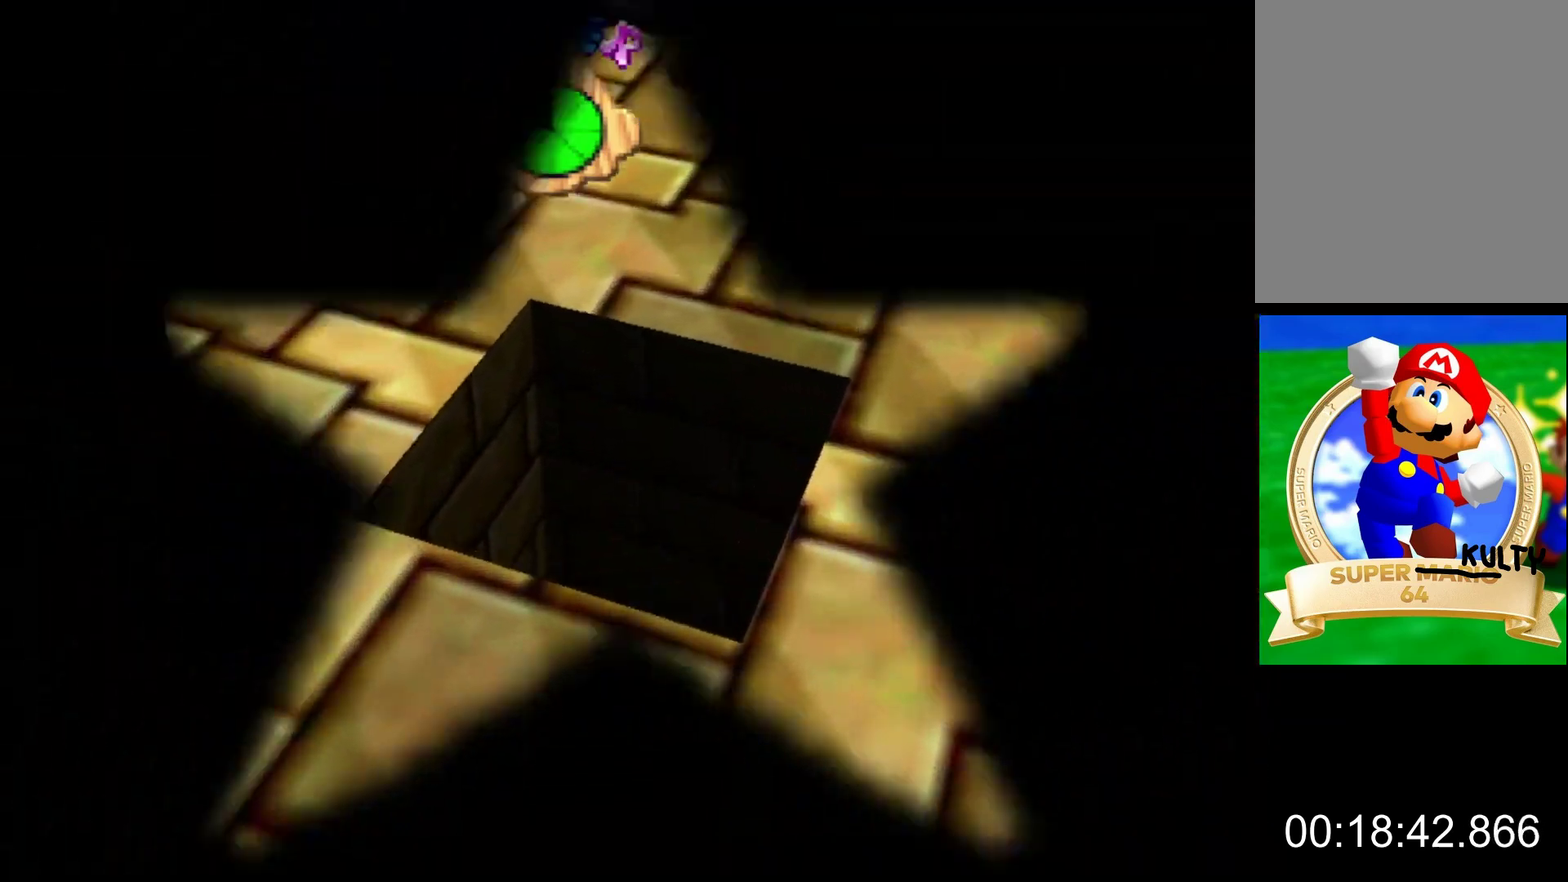
{"buttons": [], "left_stick": "center", "button_events": []}
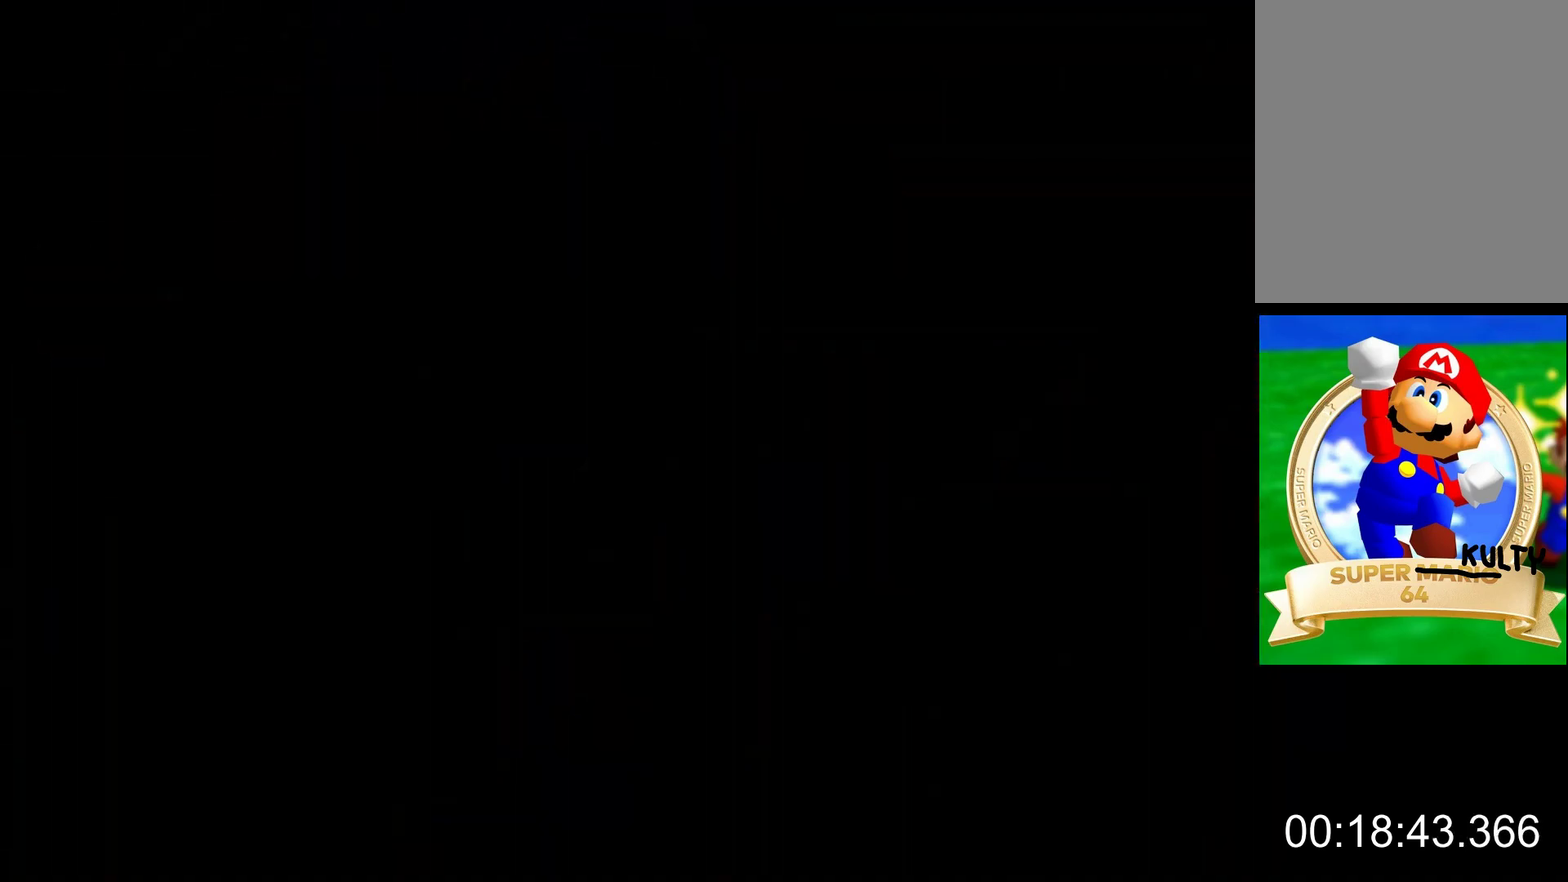
{"buttons": [], "left_stick": "center", "button_events": []}
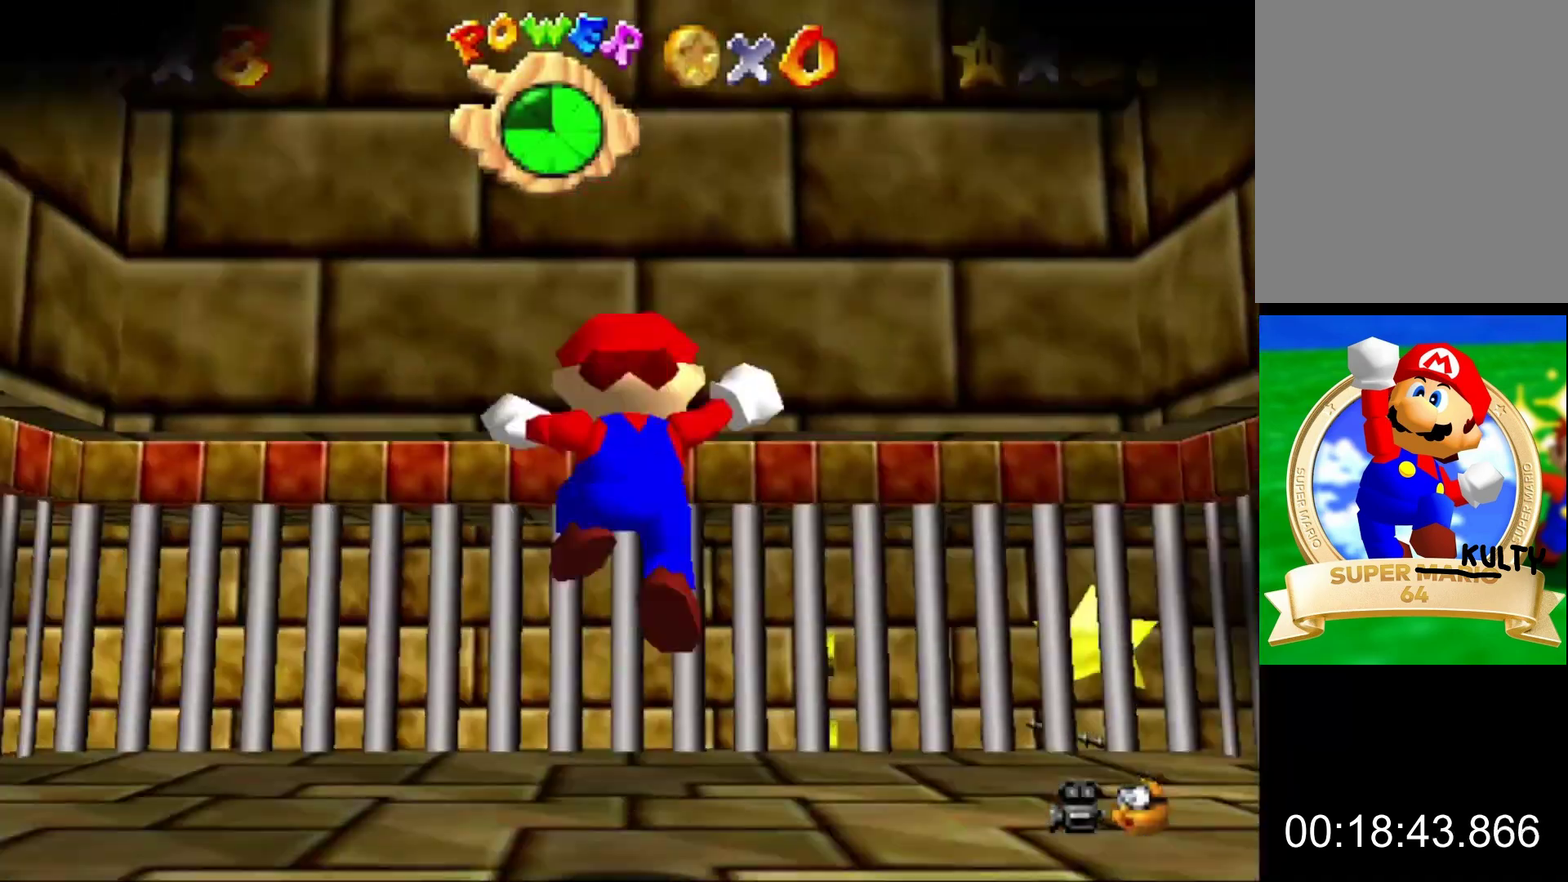
{"buttons": [], "left_stick": "center", "button_events": []}
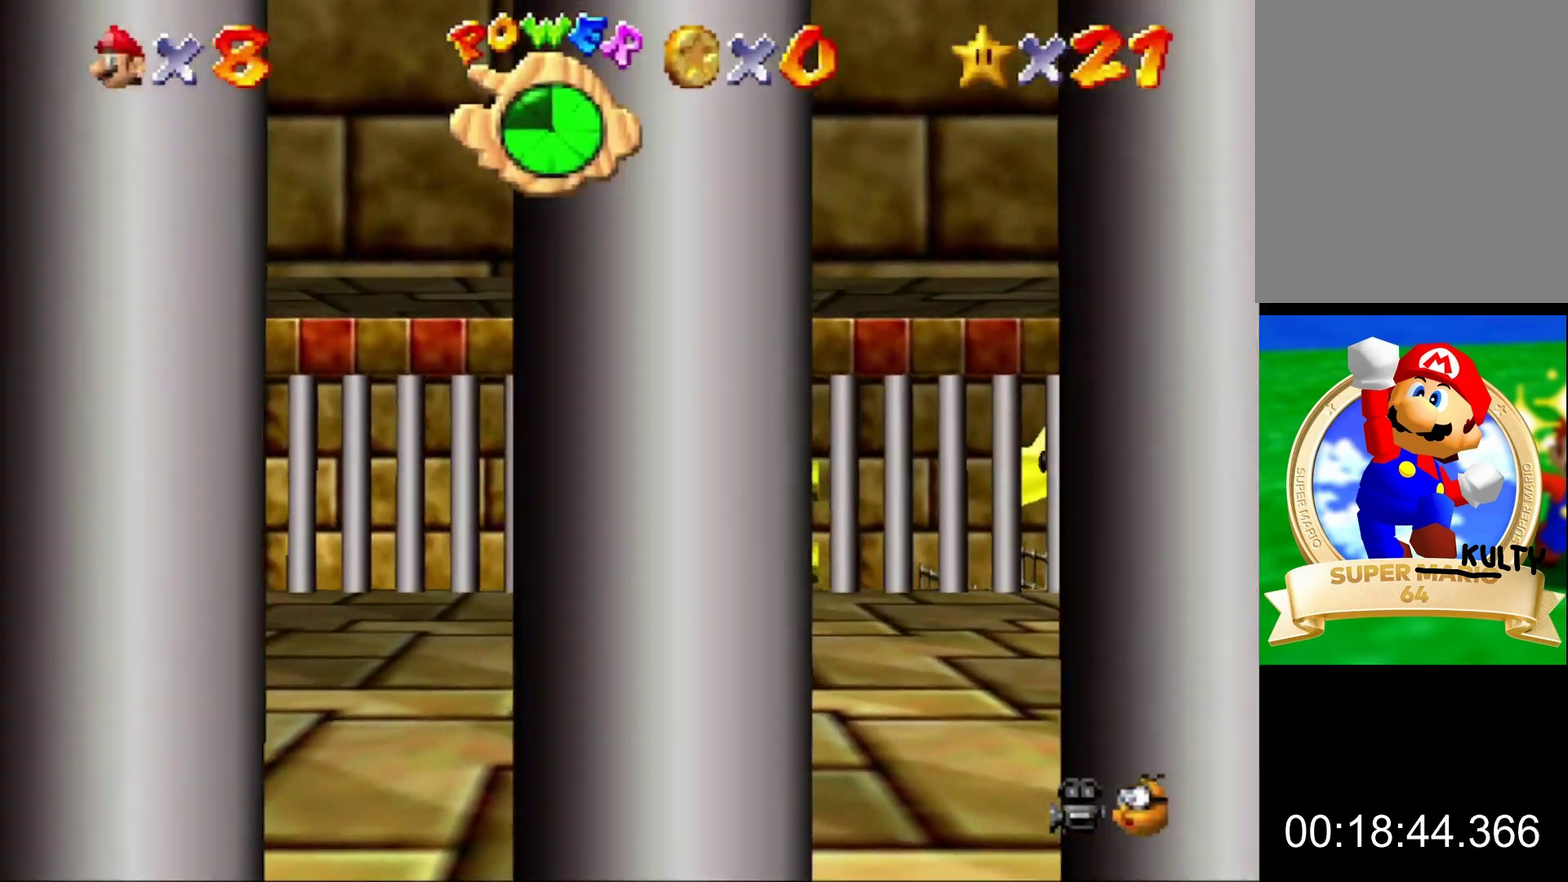
{"buttons": [], "left_stick": "up-right", "button_events": []}
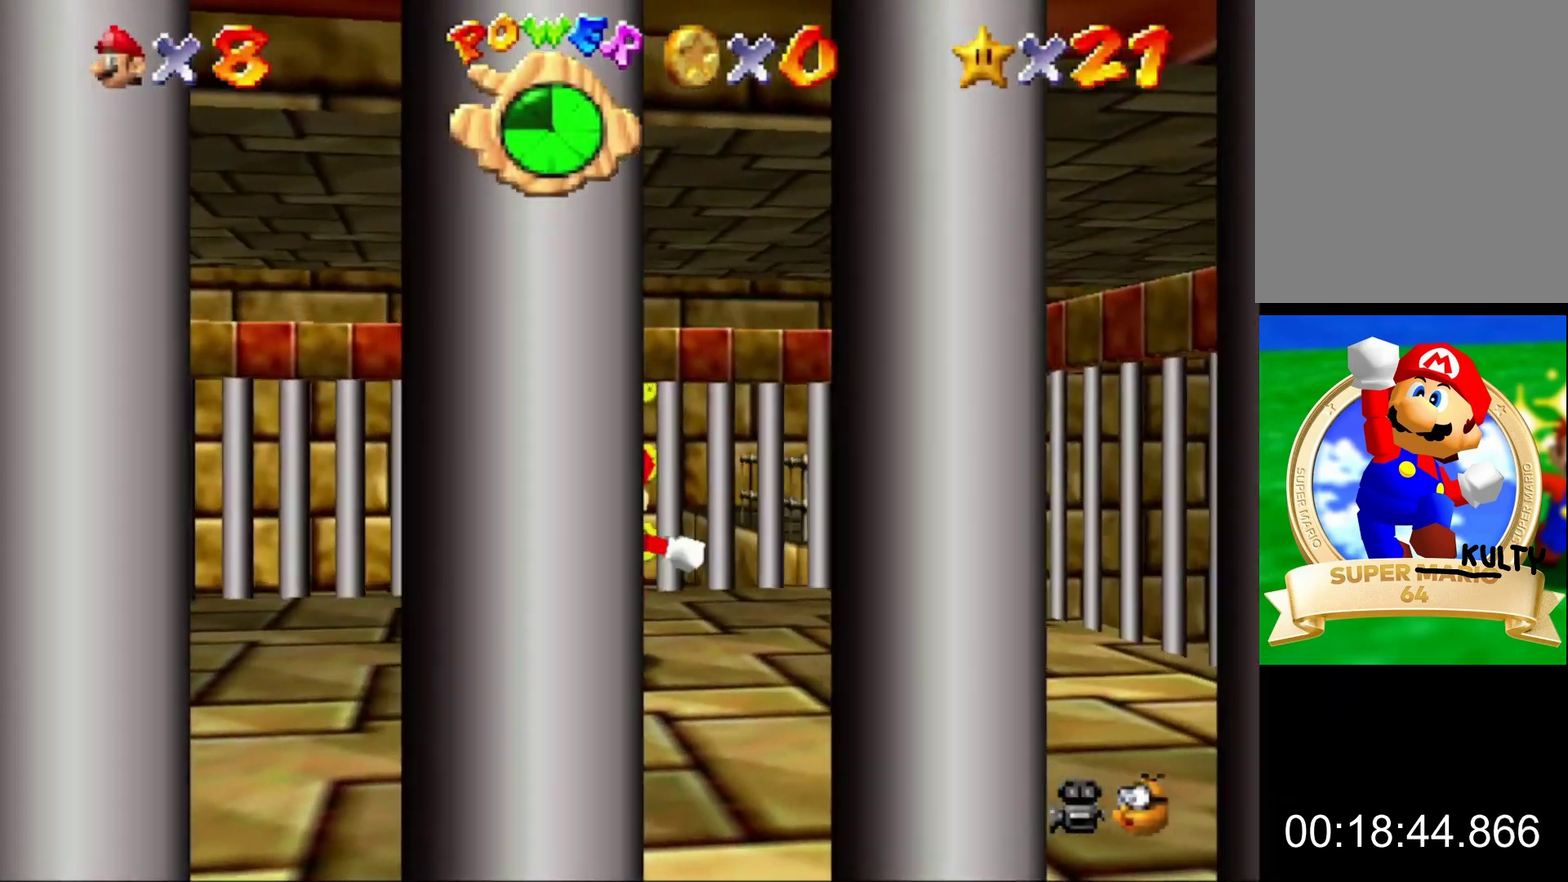
{"buttons": ["A"], "left_stick": "up", "button_events": [[167, "Z", "down"], [233, "A", "down"], [333, "Z", "up"]]}
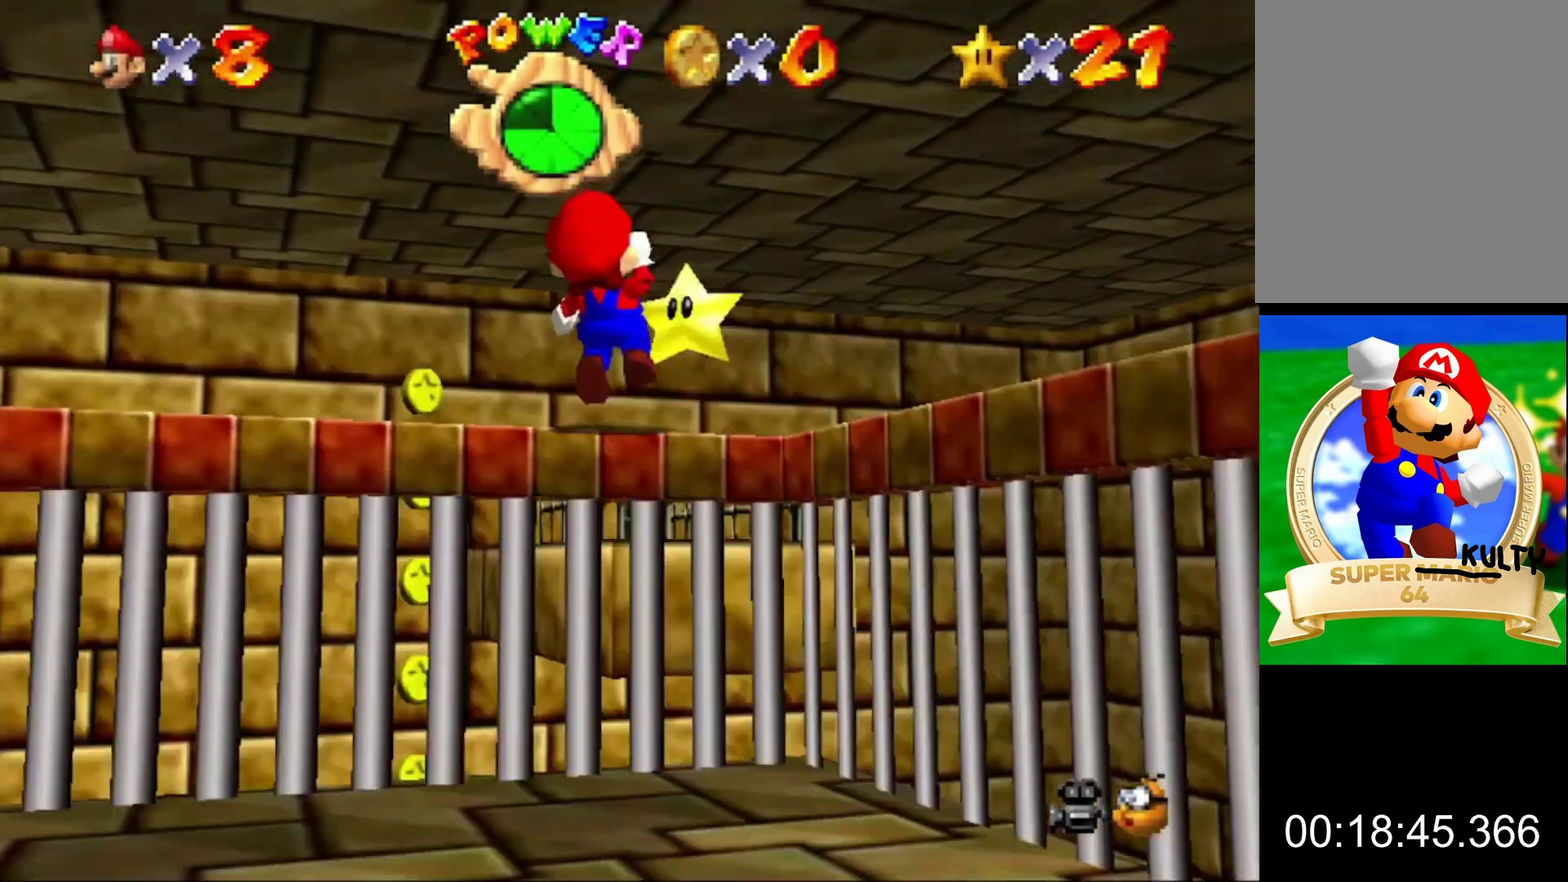
{"buttons": [], "left_stick": "up-left", "button_events": [[400, "A", "up"]]}